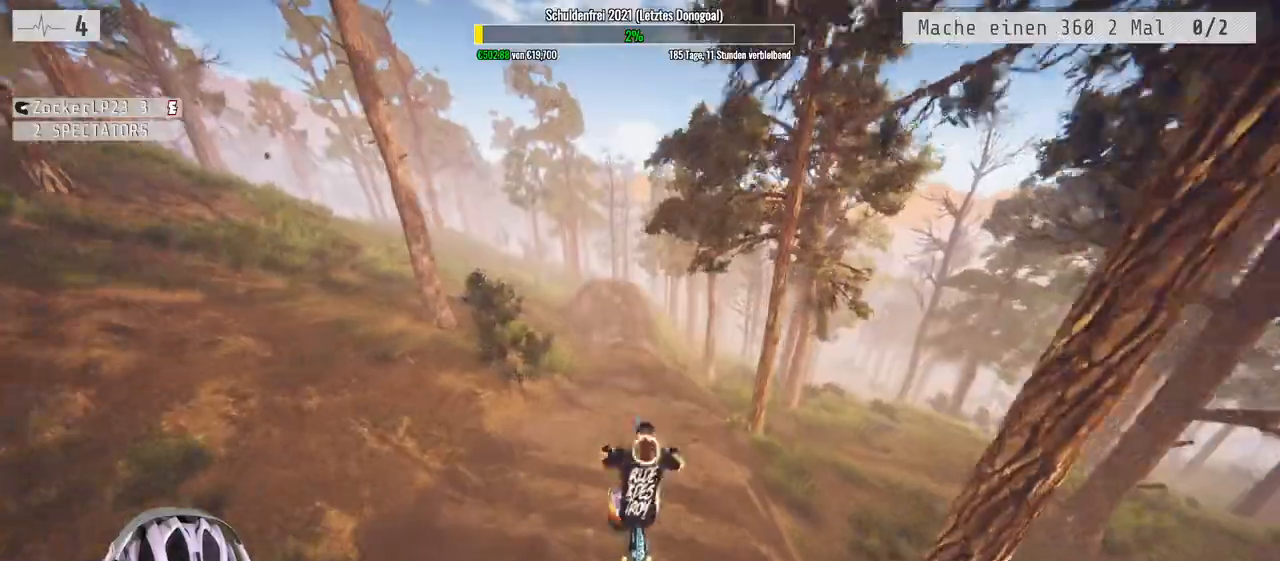
Gameplay with a controller (Xbox layout); each line is a JSON object with the inputs held at the frame after it (dt_ms = milliseconds from this image to that frame). "events" lists button and stick changes between this image and that frame as [ms after this image, input, new state], when the widget could be followed in between.
{"dt_ms": 500, "buttons": ["L3"], "left_stick": "down", "right_stick": "center", "events": [[417, "L3", "down"]]}
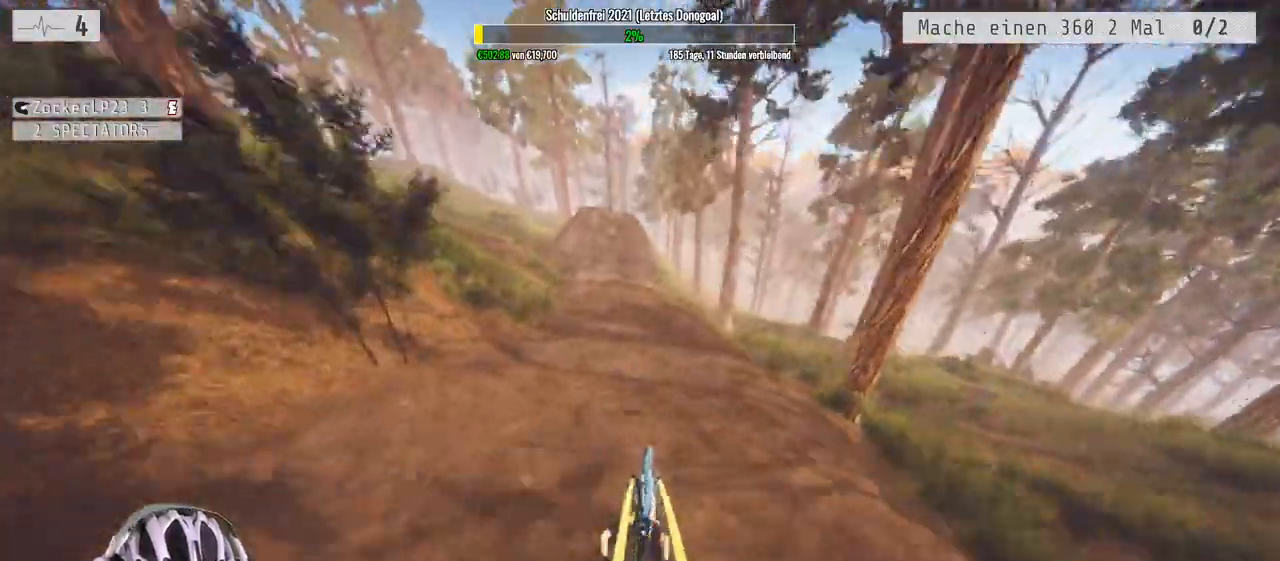
{"dt_ms": 500, "buttons": ["R2"], "left_stick": "center", "right_stick": "center", "events": [[283, "L3", "up"], [333, "R2", "down"], [350, "left_stick", "center"]]}
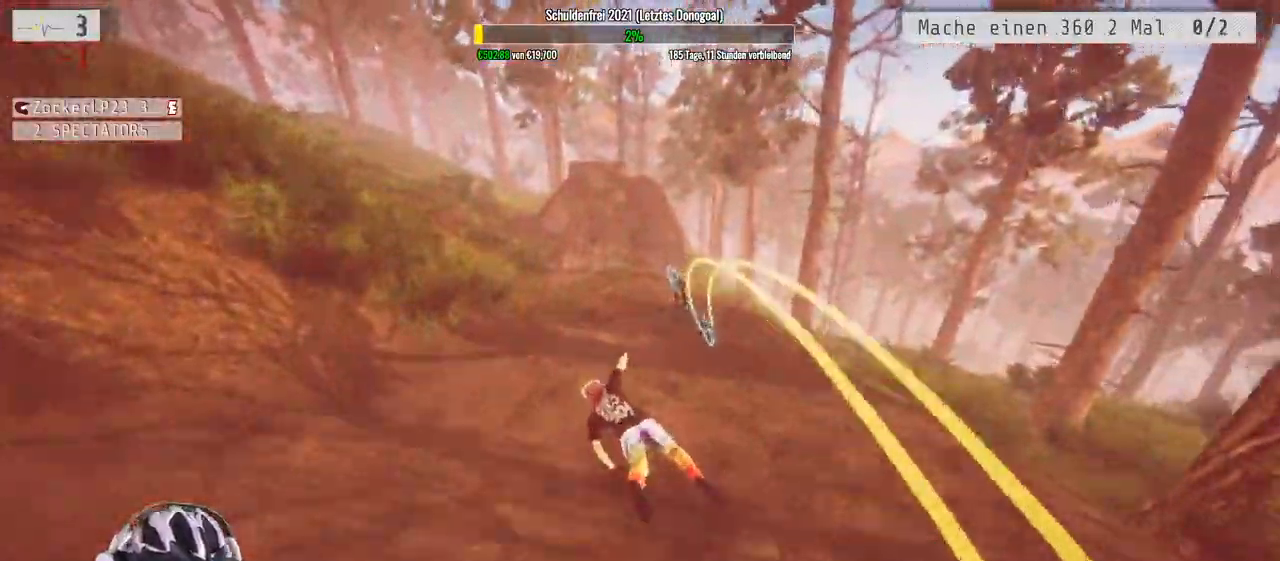
{"dt_ms": 500, "buttons": ["B", "R2"], "left_stick": "center", "right_stick": "center", "events": [[133, "B", "down"]]}
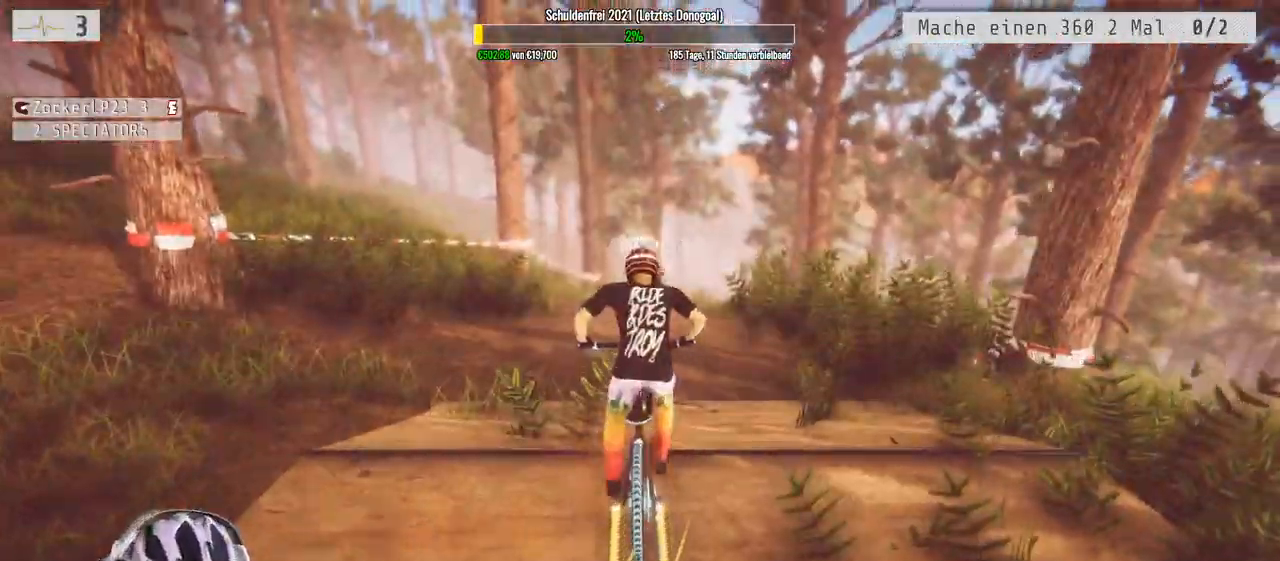
{"dt_ms": 500, "buttons": ["B", "R2"], "left_stick": "center", "right_stick": "center", "events": []}
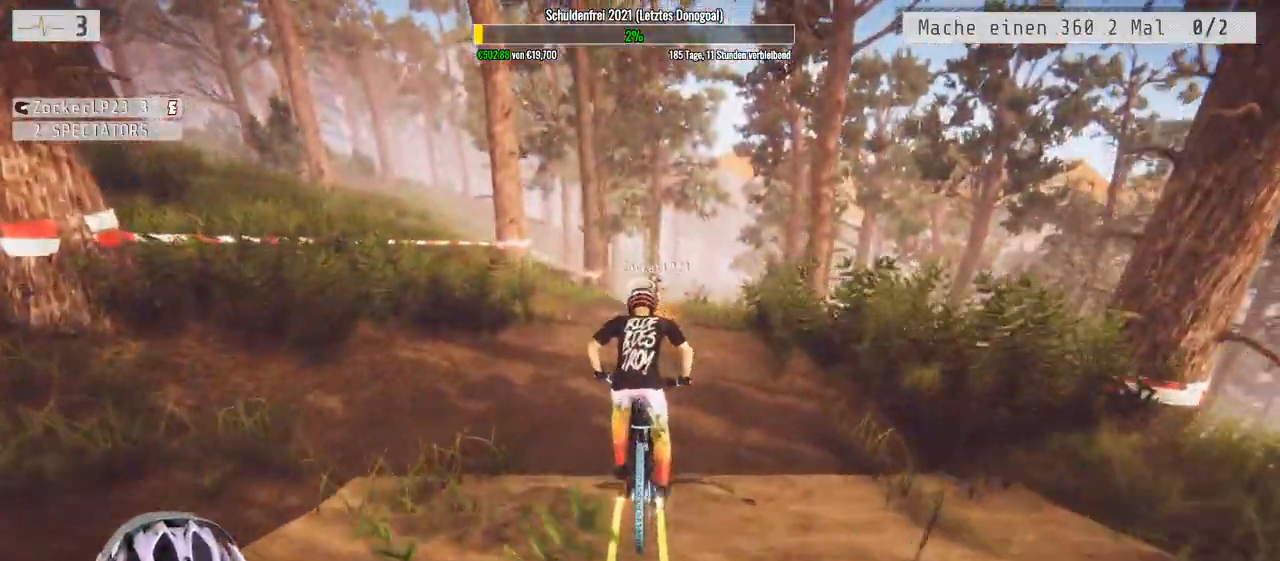
{"dt_ms": 500, "buttons": ["R2"], "left_stick": "center", "right_stick": "center", "events": [[17, "B", "up"], [167, "left_stick", "left"], [217, "left_stick", "center"]]}
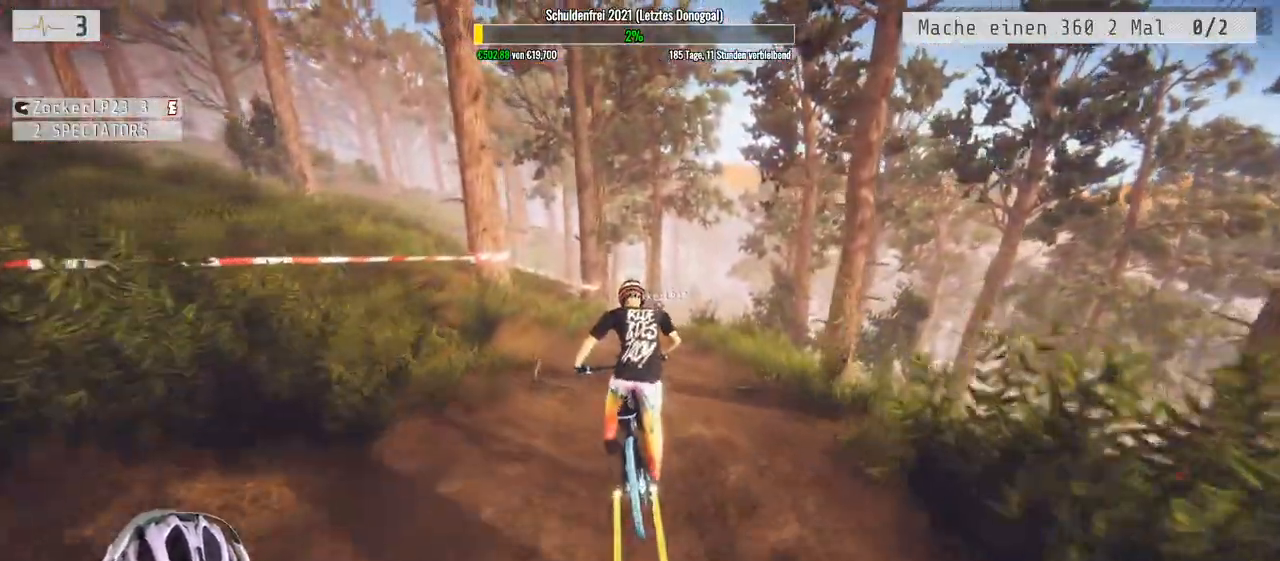
{"dt_ms": 500, "buttons": ["R2"], "left_stick": "center", "right_stick": "center", "events": []}
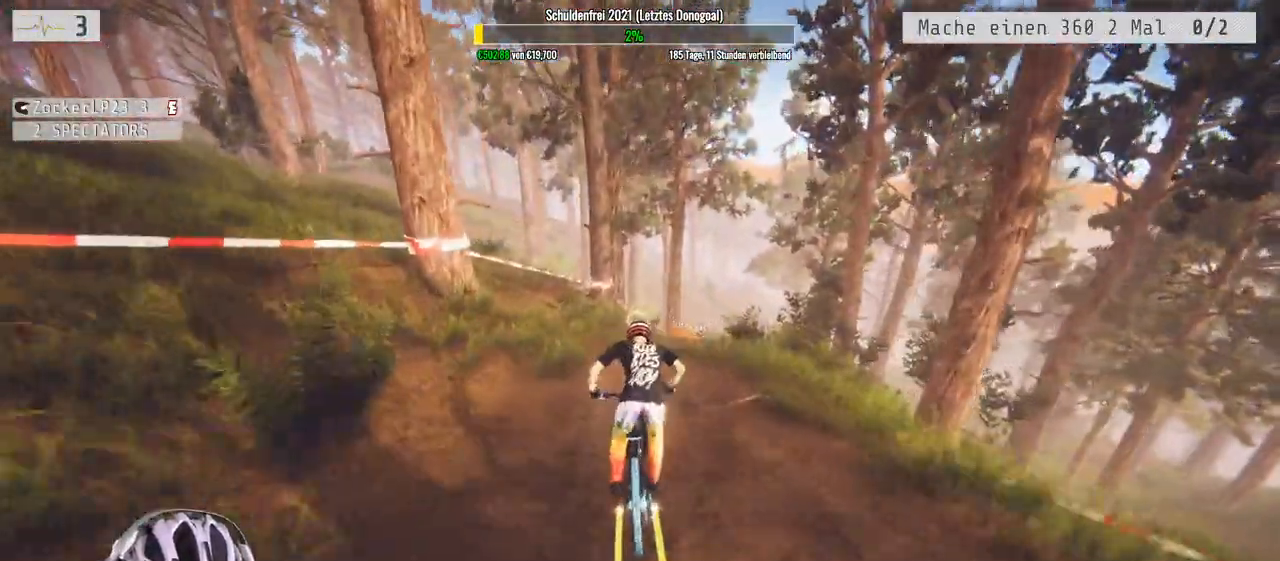
{"dt_ms": 500, "buttons": ["R2"], "left_stick": "center", "right_stick": "center", "events": [[133, "left_stick", "right"], [217, "left_stick", "center"]]}
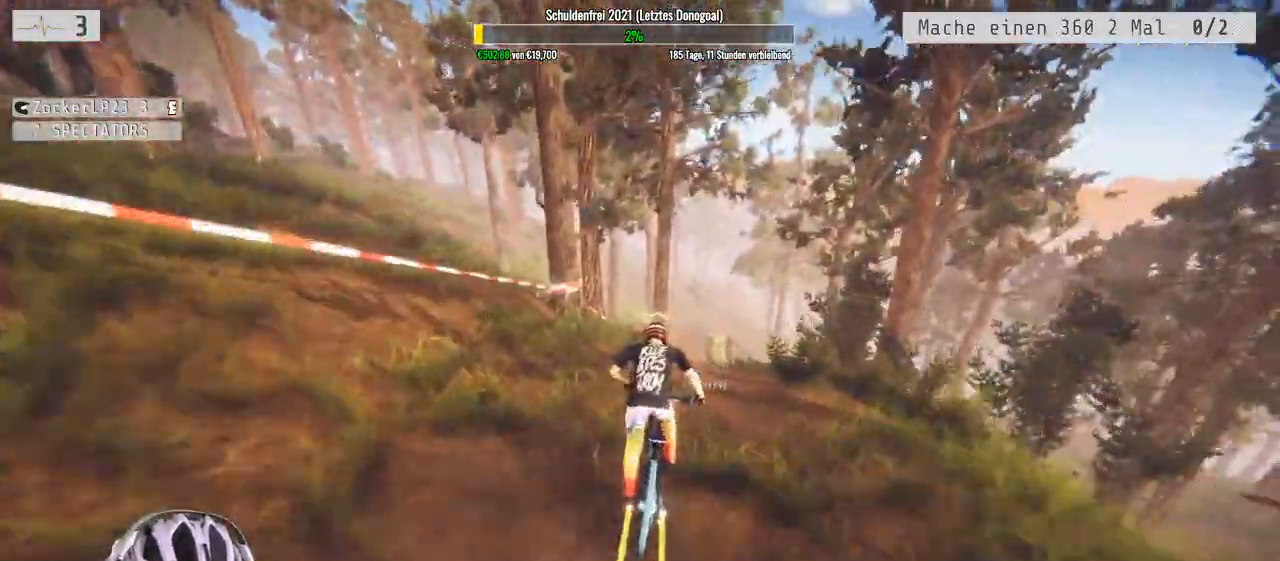
{"dt_ms": 500, "buttons": ["R2"], "left_stick": "center", "right_stick": "center", "events": [[100, "left_stick", "right"], [167, "left_stick", "center"]]}
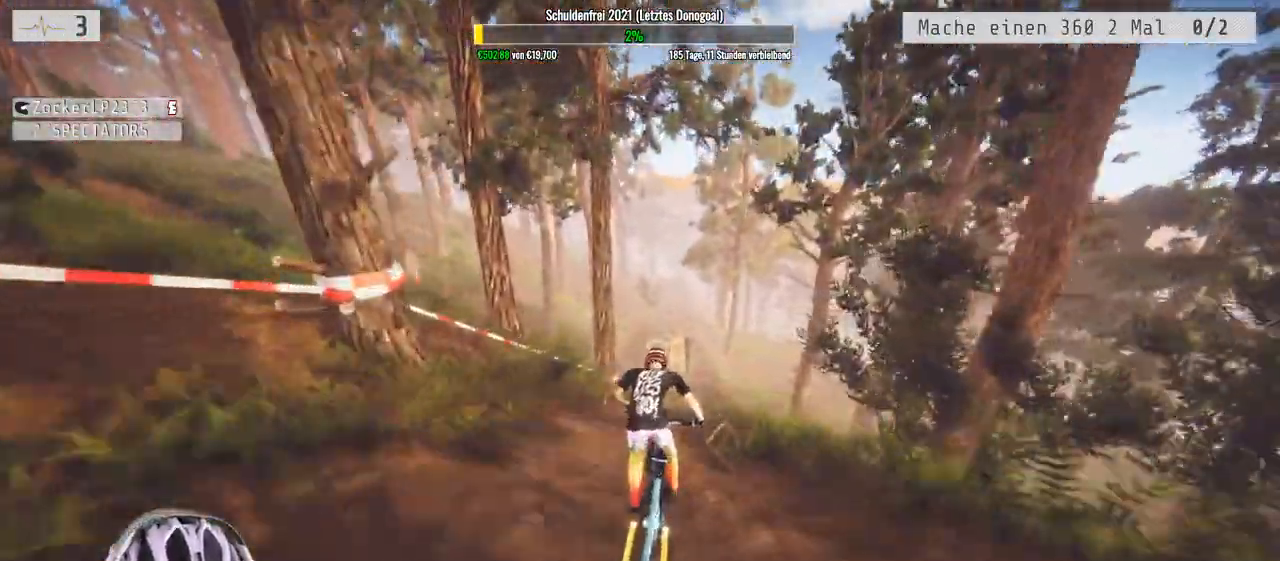
{"dt_ms": 500, "buttons": [], "left_stick": "center", "right_stick": "center", "events": [[133, "R2", "up"]]}
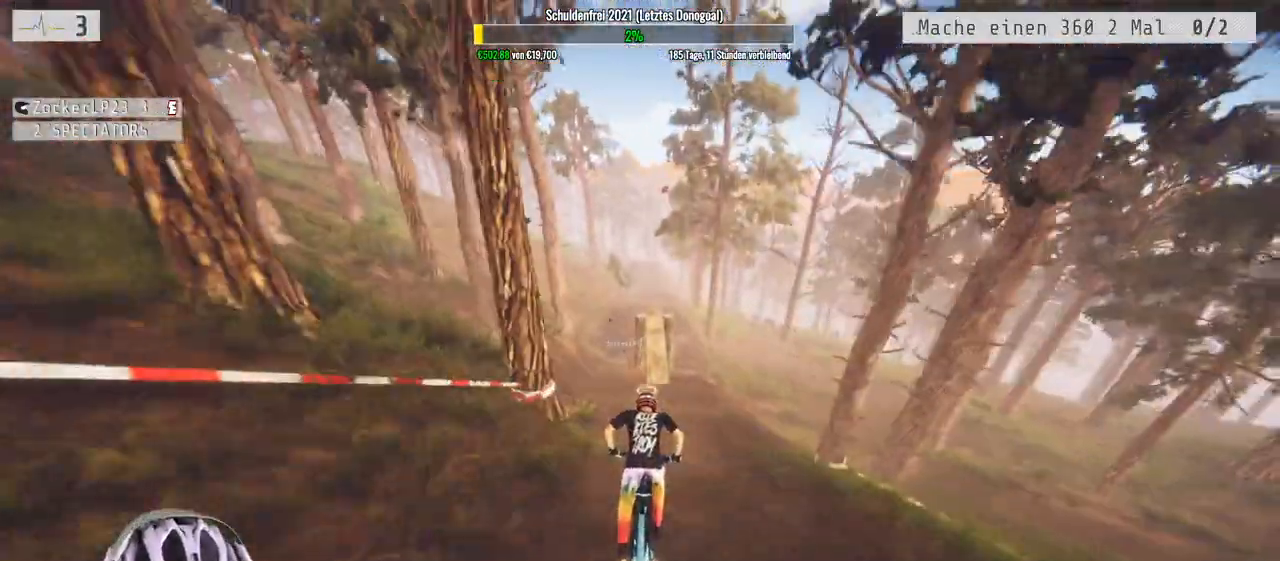
{"dt_ms": 500, "buttons": [], "left_stick": "center", "right_stick": "center", "events": []}
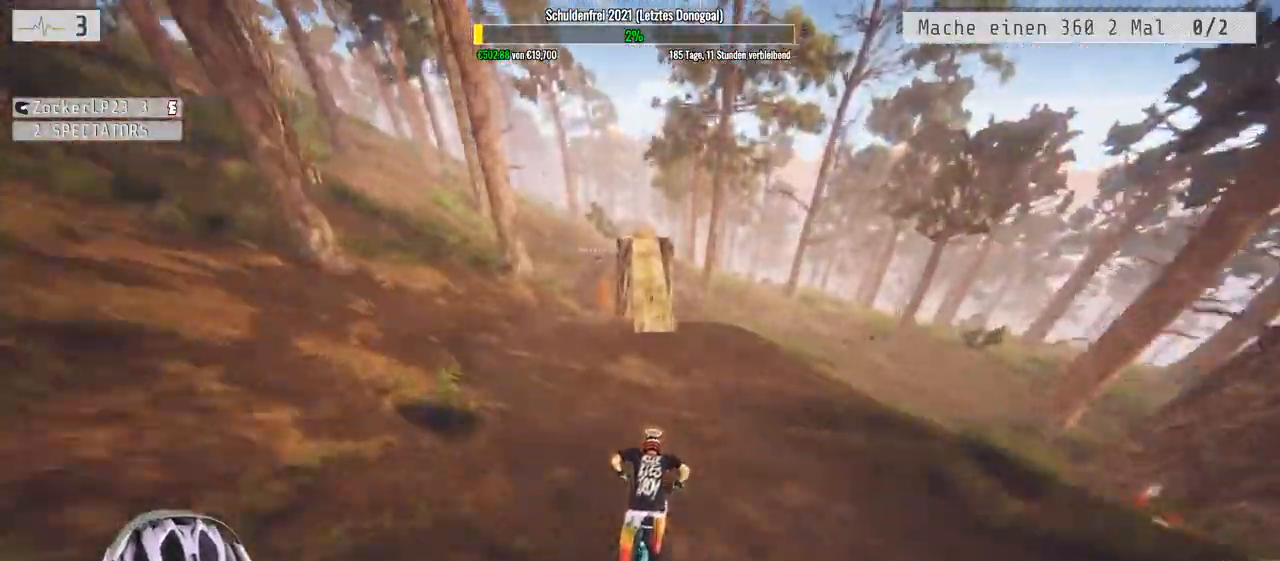
{"dt_ms": 500, "buttons": [], "left_stick": "center", "right_stick": "down", "events": [[33, "right_stick", "down"]]}
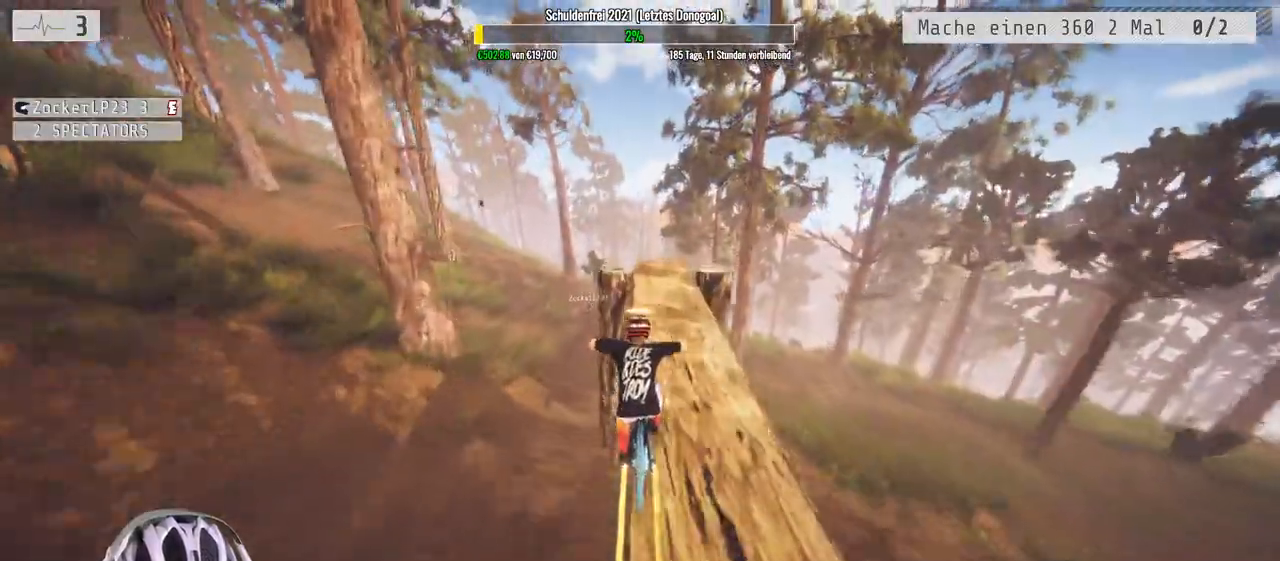
{"dt_ms": 500, "buttons": ["L1"], "left_stick": "down", "right_stick": "down", "events": [[17, "L1", "down"], [17, "left_stick", "down"]]}
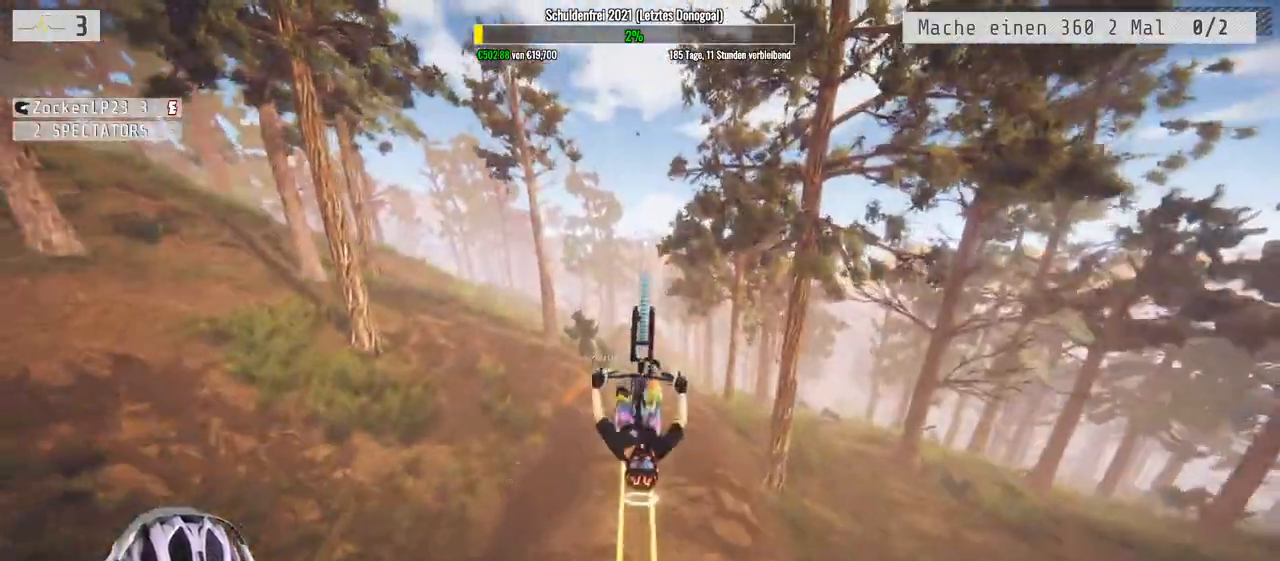
{"dt_ms": 500, "buttons": ["L1"], "left_stick": "down", "right_stick": "down", "events": []}
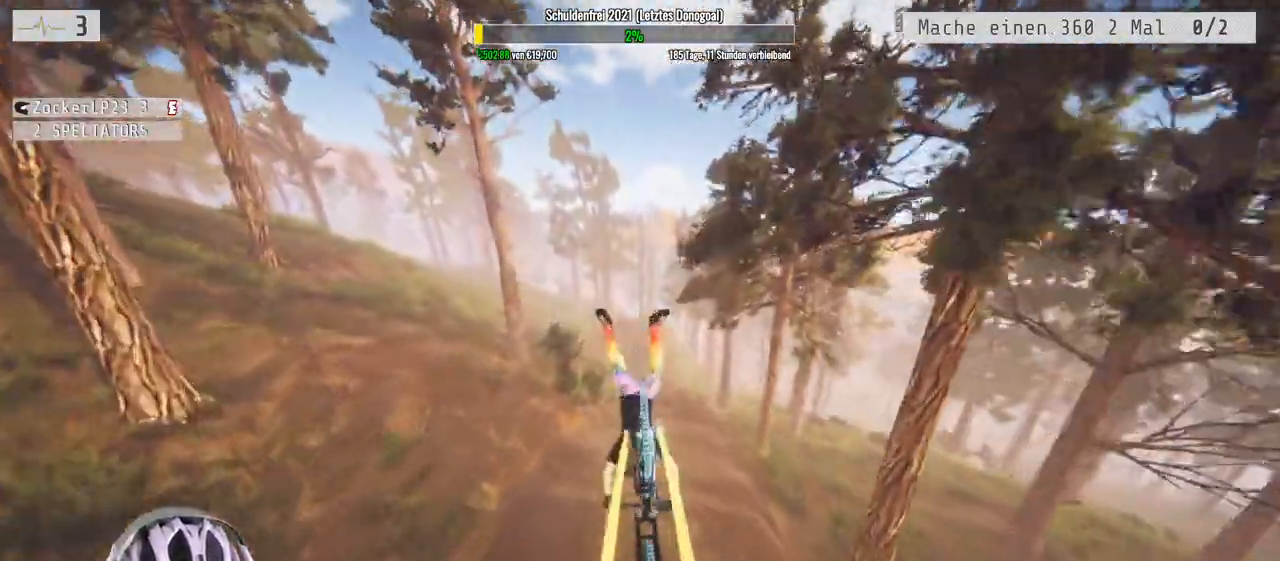
{"dt_ms": 500, "buttons": [], "left_stick": "down", "right_stick": "down", "events": [[100, "L1", "up"]]}
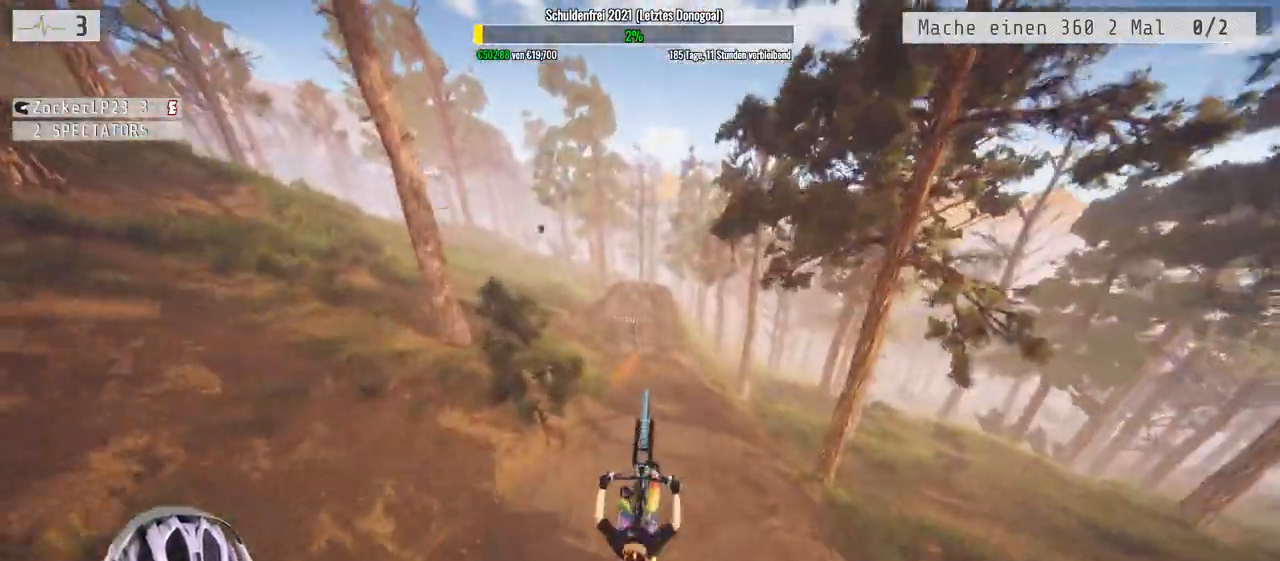
{"dt_ms": 500, "buttons": [], "left_stick": "down", "right_stick": "down", "events": []}
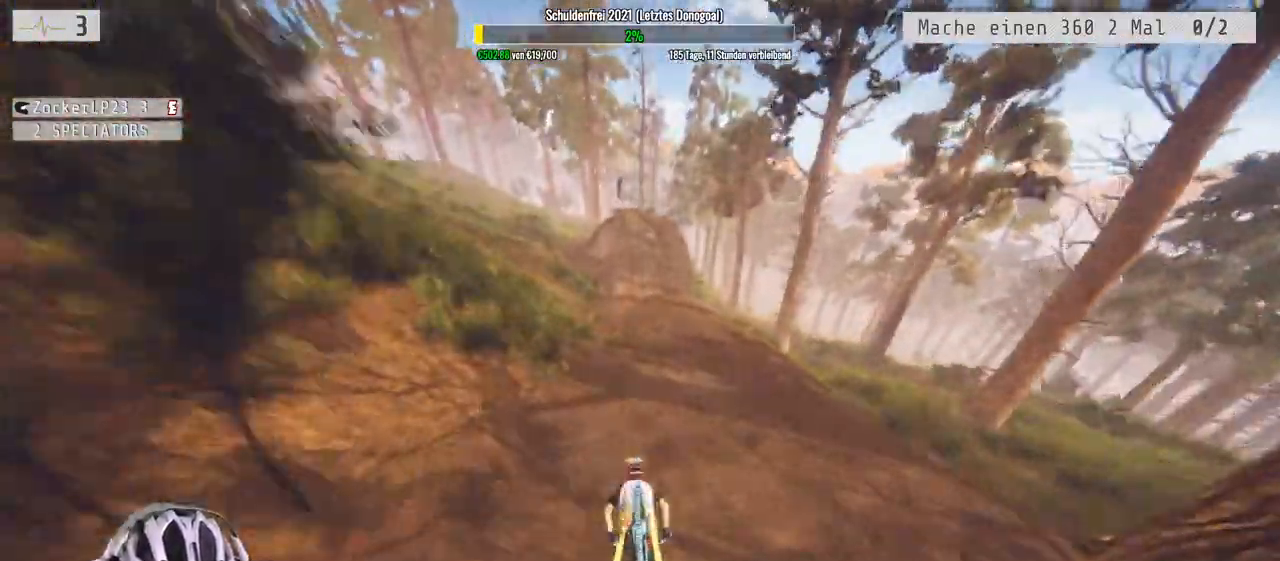
{"dt_ms": 500, "buttons": ["R2"], "left_stick": "center", "right_stick": "down", "events": [[67, "R2", "down"], [350, "left_stick", "center"]]}
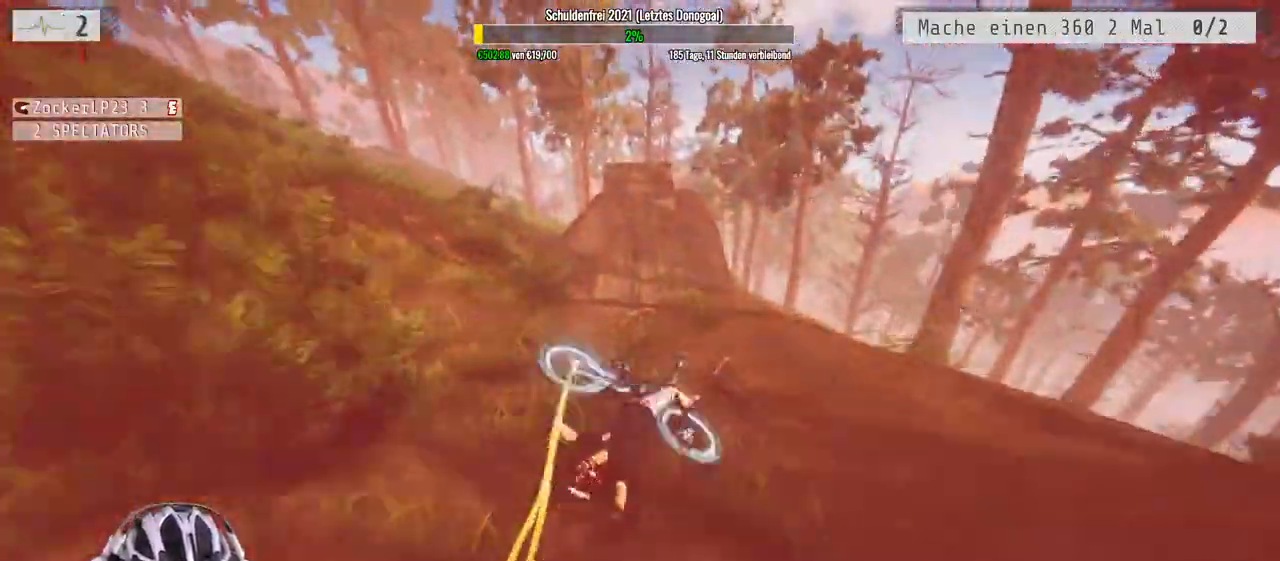
{"dt_ms": 500, "buttons": ["B", "R2"], "left_stick": "center", "right_stick": "center", "events": [[300, "B", "down"], [367, "right_stick", "center"]]}
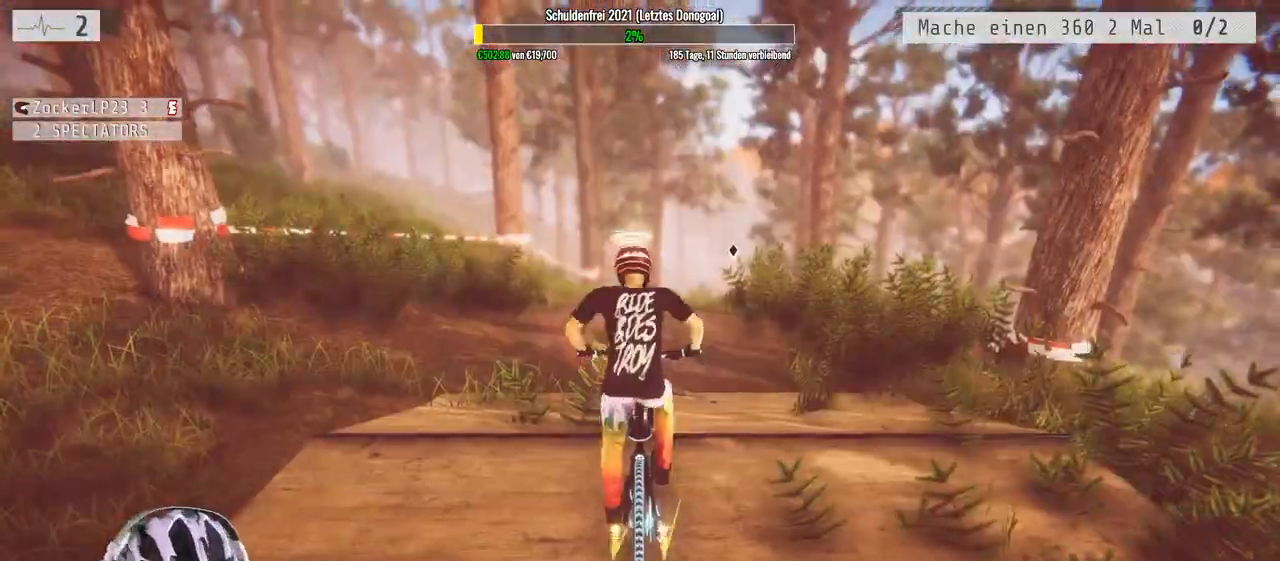
{"dt_ms": 500, "buttons": ["R2"], "left_stick": "center", "right_stick": "center", "events": [[500, "B", "up"]]}
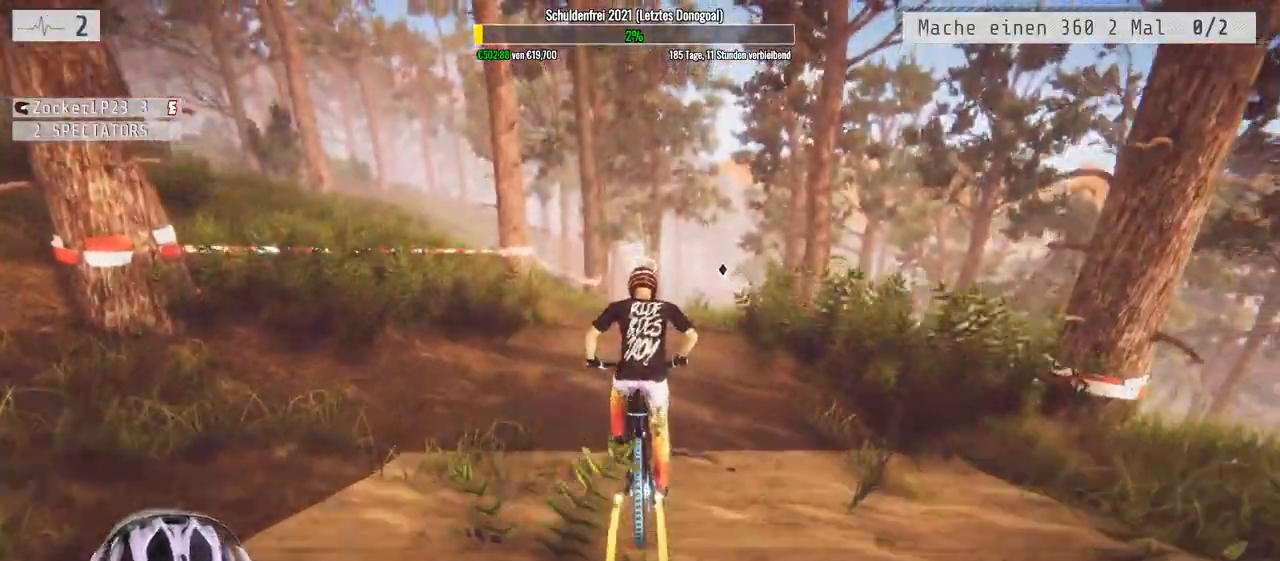
{"dt_ms": 500, "buttons": ["R2"], "left_stick": "center", "right_stick": "down"}
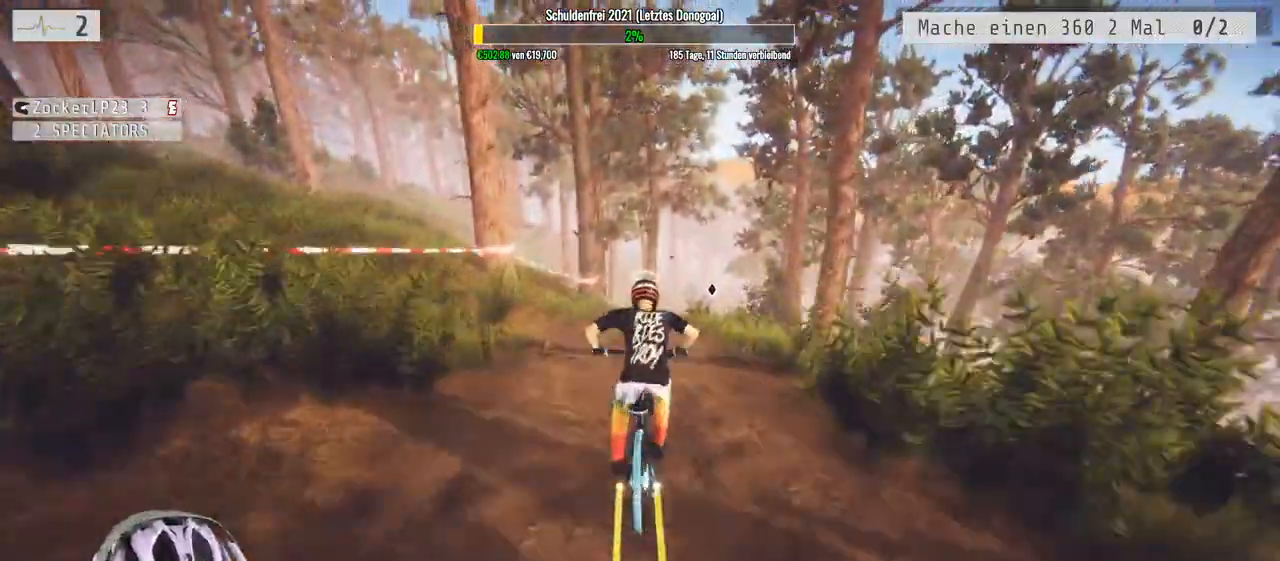
{"dt_ms": 500, "buttons": ["R2"], "left_stick": "down", "right_stick": "up", "events": [[117, "left_stick", "down"], [167, "right_stick", "center"], [250, "right_stick", "up"]]}
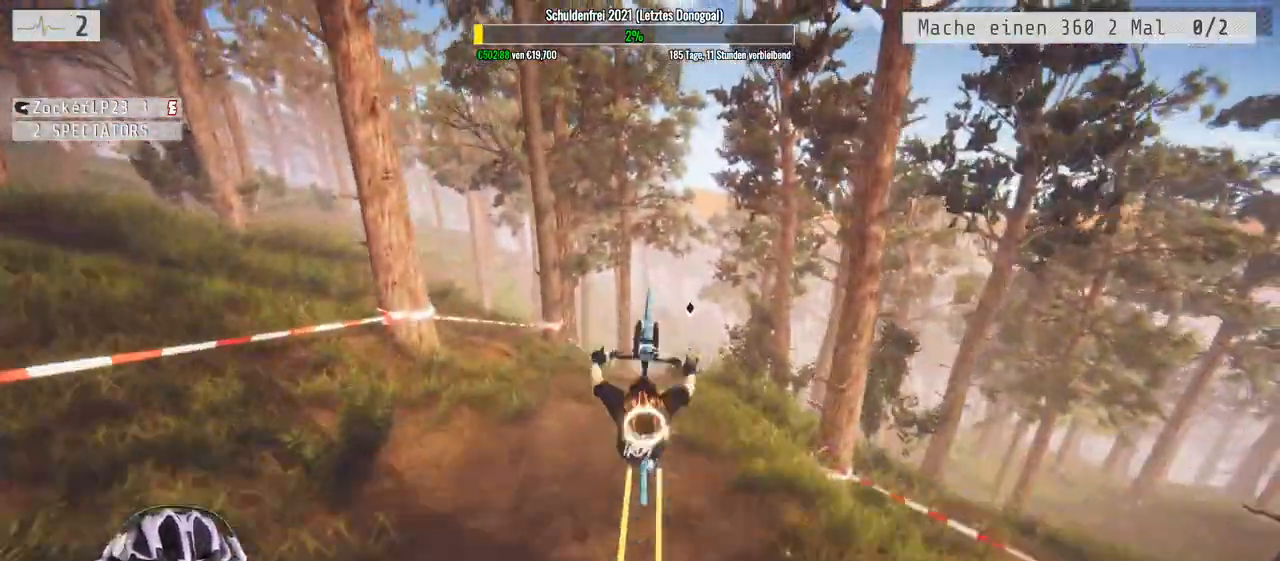
{"dt_ms": 500, "buttons": ["R2"], "left_stick": "down", "right_stick": "up", "events": []}
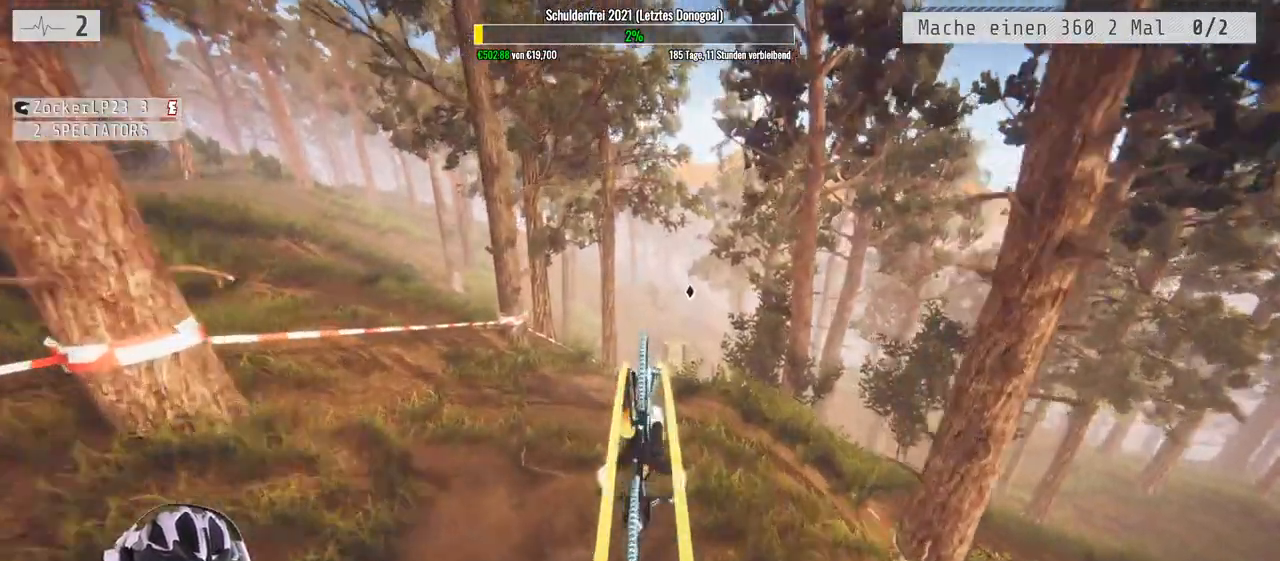
{"dt_ms": 500, "buttons": [], "left_stick": "down", "right_stick": "up", "events": [[500, "R2", "up"]]}
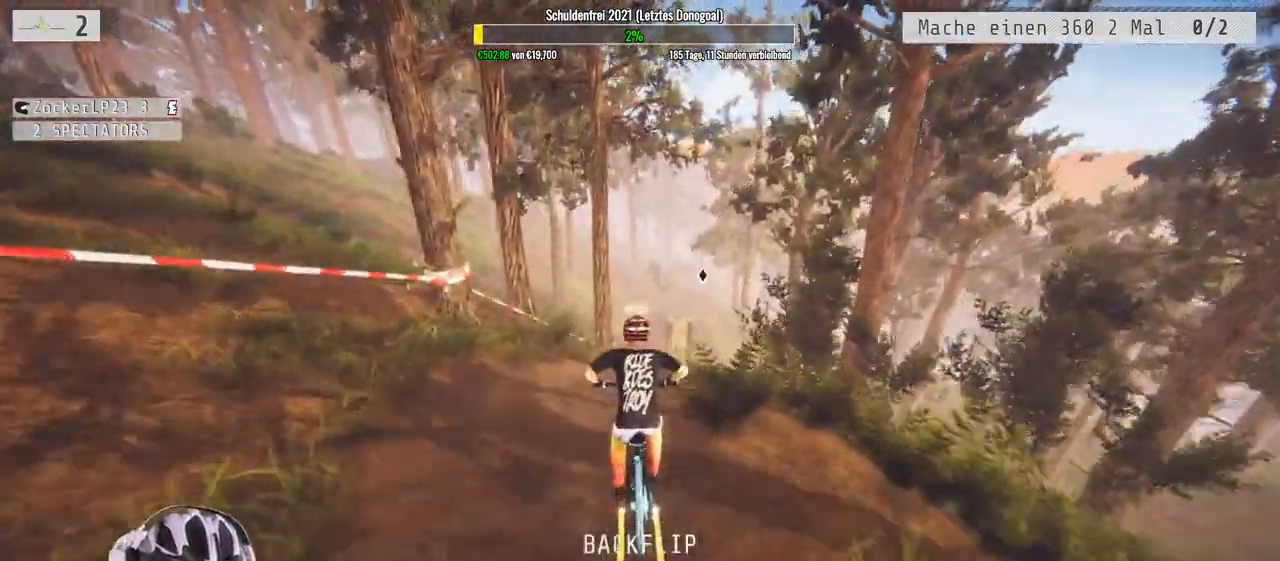
{"dt_ms": 1000, "buttons": ["R2"], "left_stick": "center", "right_stick": "up"}
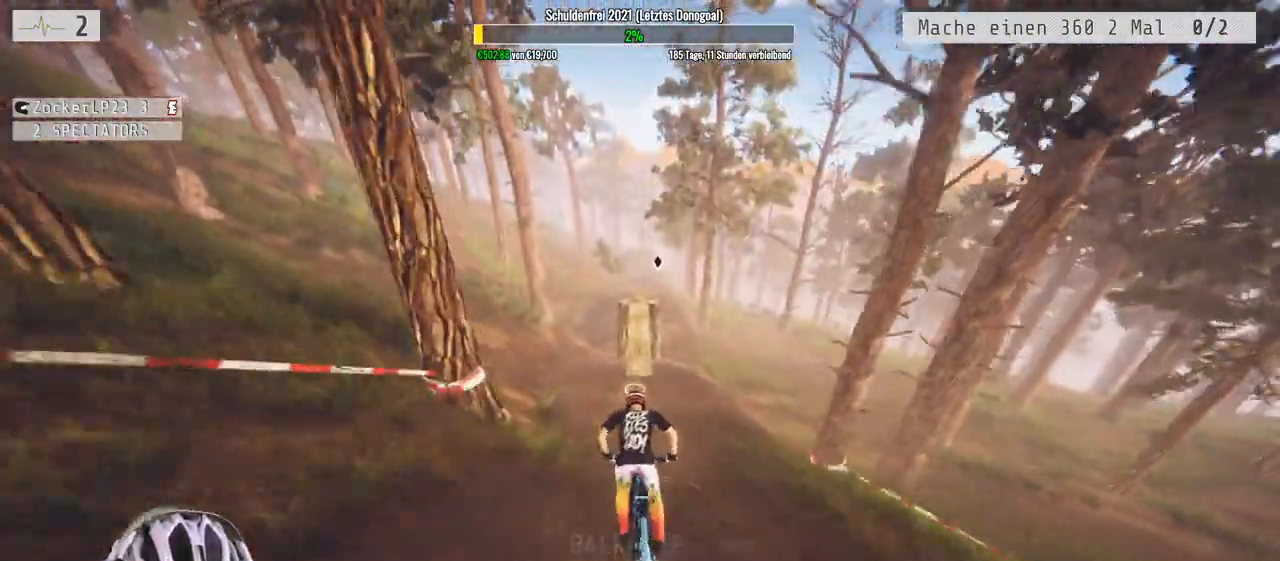
{"dt_ms": 500, "buttons": ["R2"], "left_stick": "center", "right_stick": "down", "events": [[200, "left_stick", "right"], [250, "left_stick", "center"], [367, "right_stick", "down"]]}
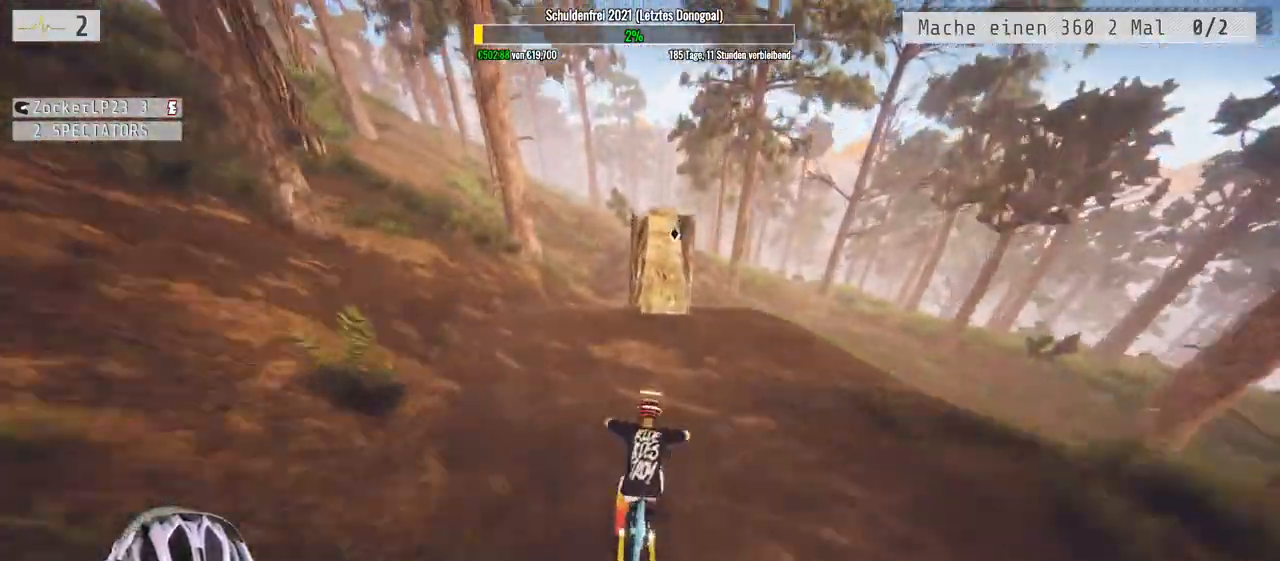
{"dt_ms": 500, "buttons": ["R2"], "left_stick": "right", "right_stick": "down", "events": [[333, "left_stick", "right"]]}
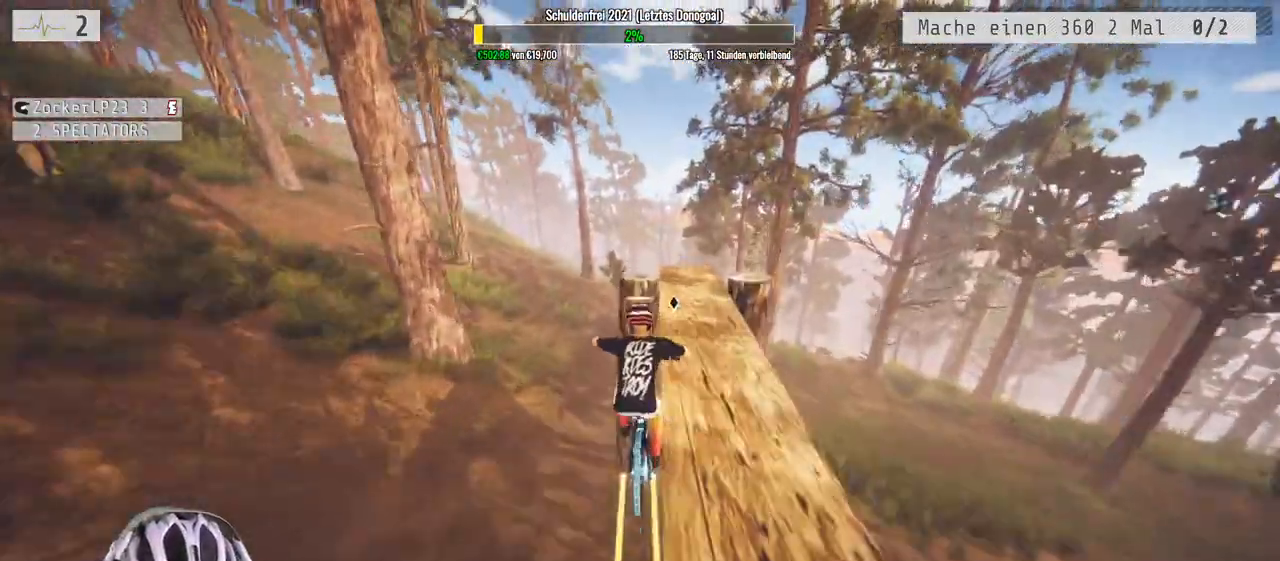
{"dt_ms": 500, "buttons": ["L1", "R2"], "left_stick": "down-left", "right_stick": "up", "events": [[50, "left_stick", "center"], [100, "left_stick", "down"], [117, "L1", "down"], [233, "right_stick", "center"], [283, "left_stick", "down-left"], [400, "right_stick", "up"]]}
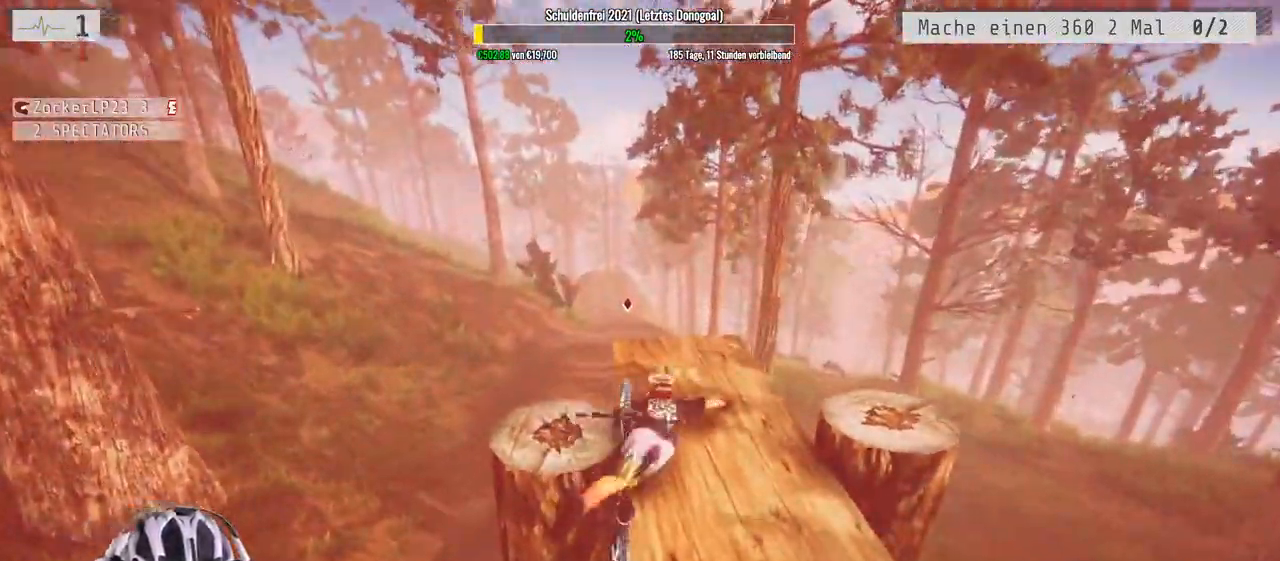
{"dt_ms": 500, "buttons": ["R2"], "left_stick": "center", "right_stick": "center", "events": [[17, "L1", "up"], [17, "right_stick", "center"], [67, "R2", "up"], [150, "left_stick", "center"], [167, "R2", "down"]]}
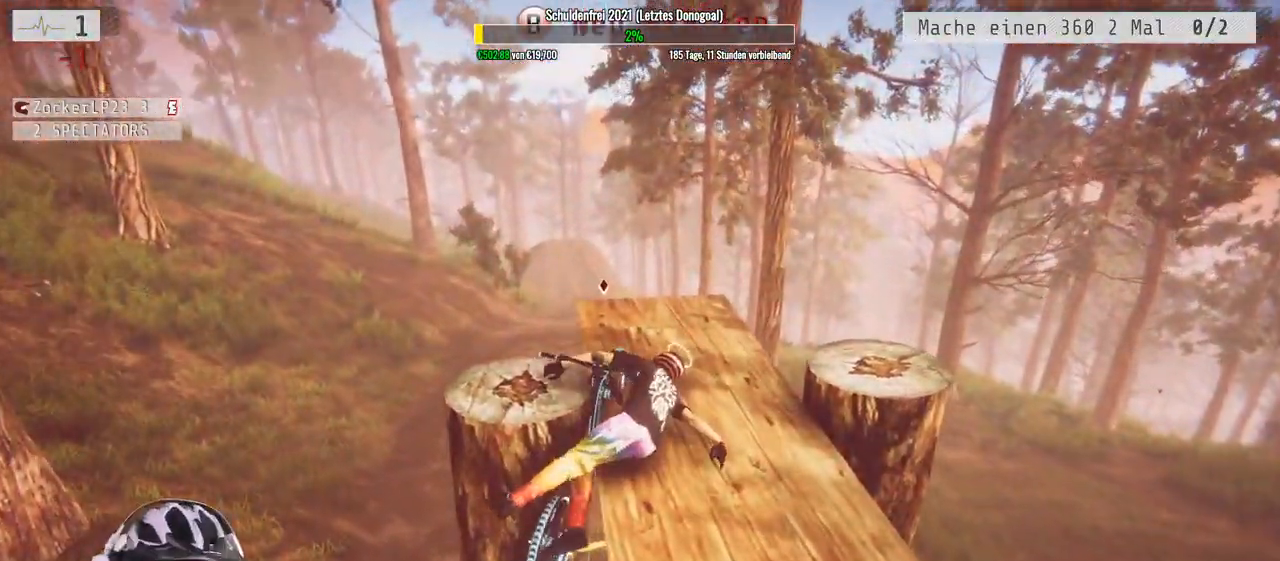
{"dt_ms": 500, "buttons": ["R2"], "left_stick": "center", "right_stick": "center", "events": []}
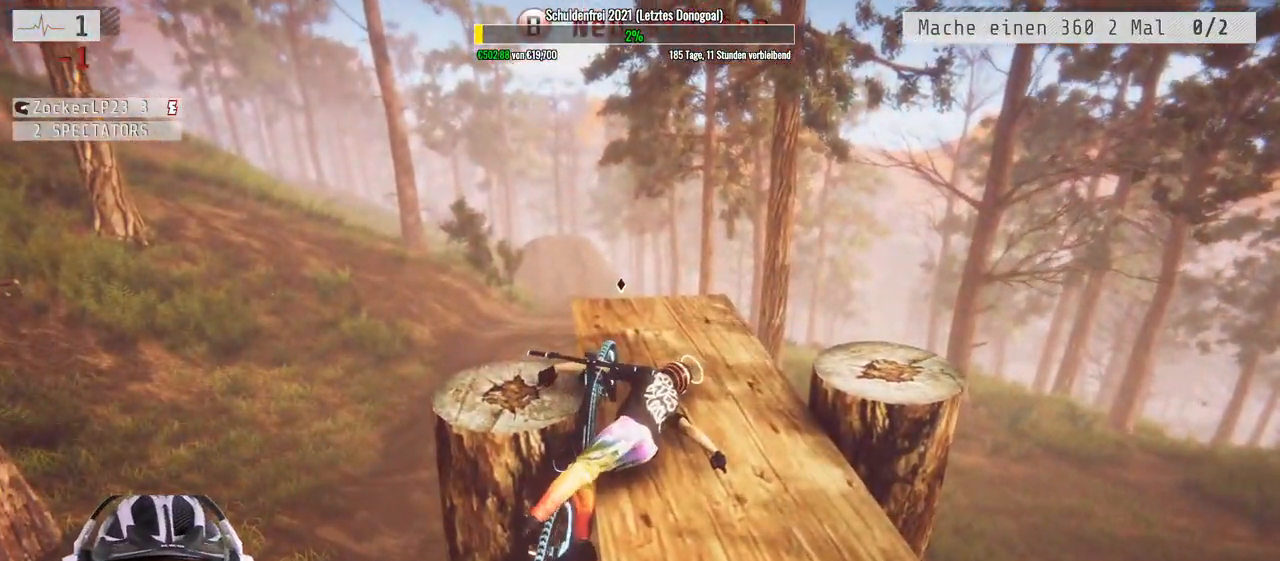
{"dt_ms": 500, "buttons": ["R2"], "left_stick": "center", "right_stick": "center", "events": []}
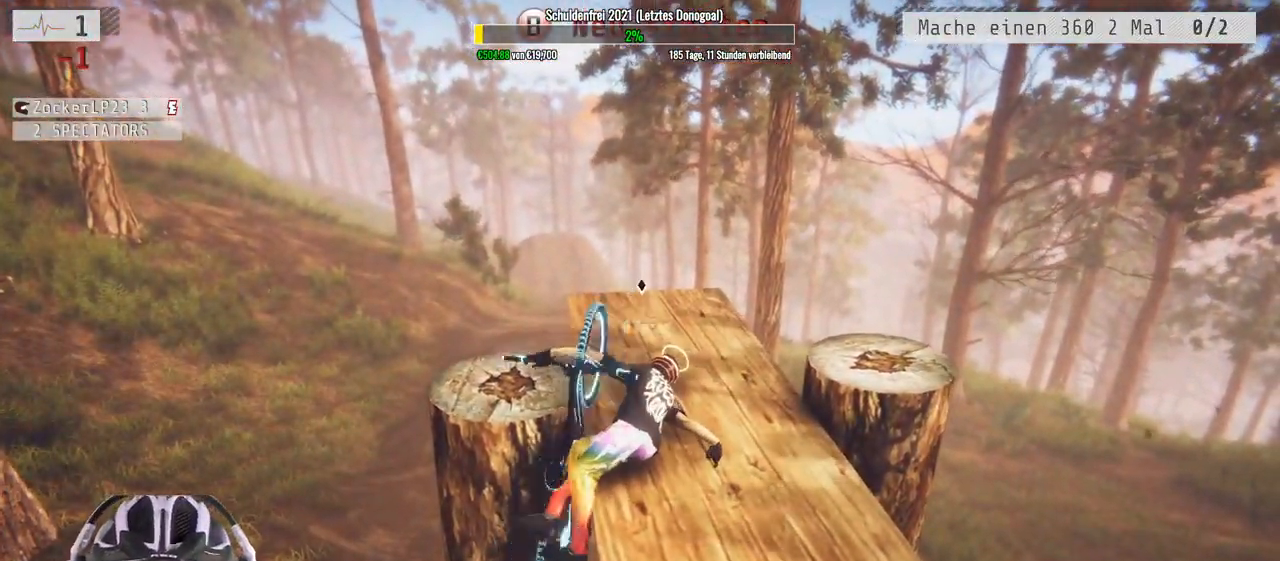
{"dt_ms": 500, "buttons": ["R2"], "left_stick": "center", "right_stick": "center", "events": [[50, "B", "down"], [133, "B", "up"]]}
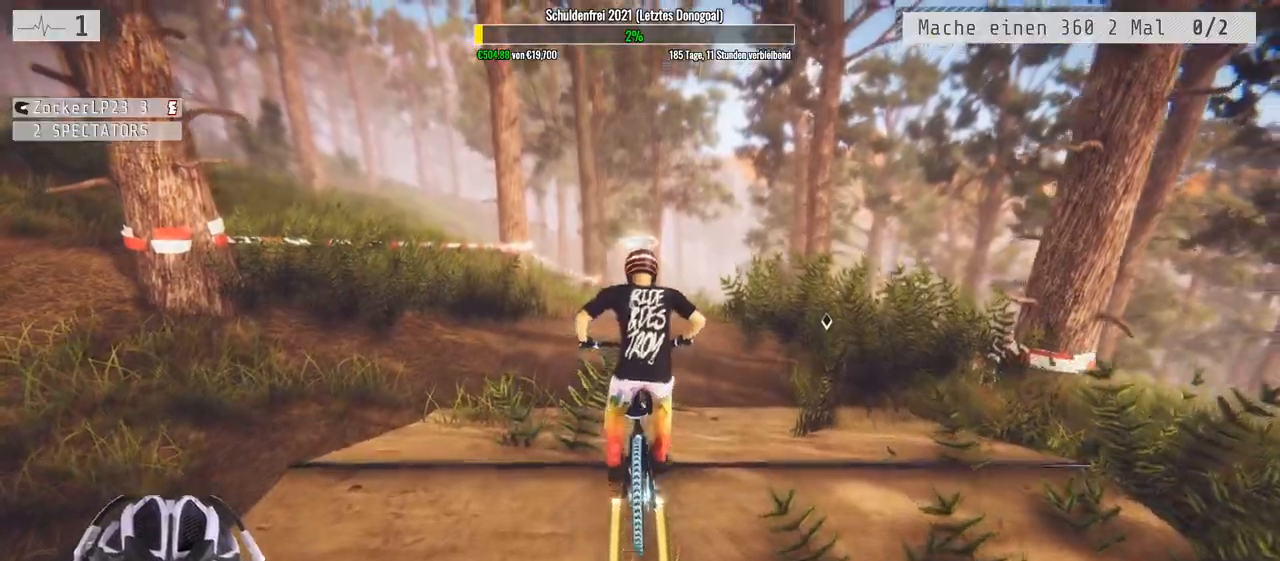
{"dt_ms": 500, "buttons": ["R2"], "left_stick": "center", "right_stick": "center", "events": []}